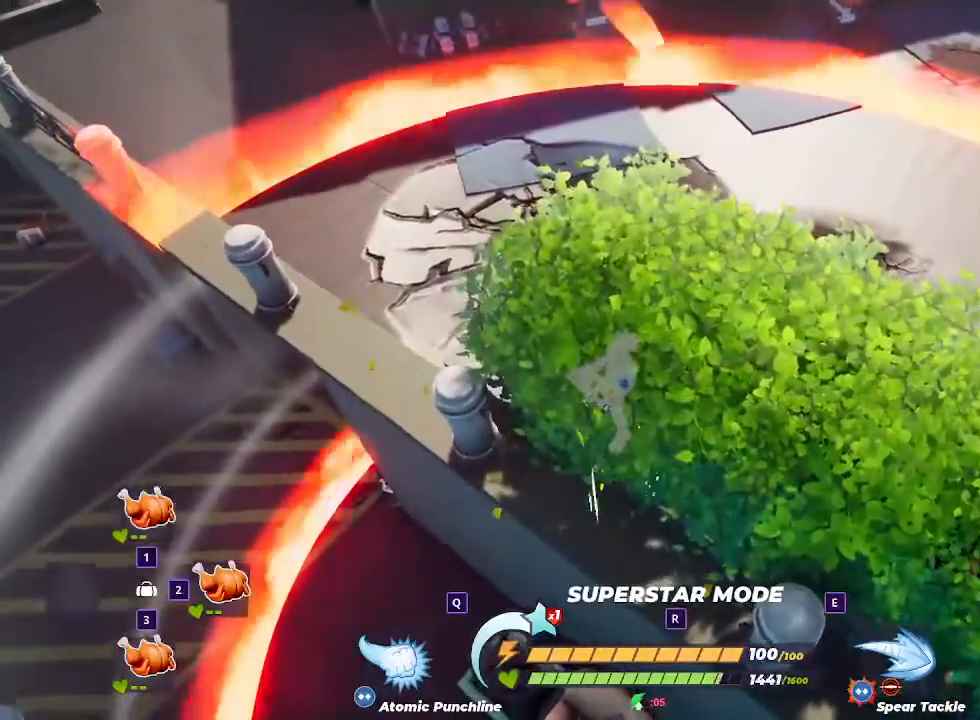
Gameplay with keyboard and mouse; each line is a JSON object with the keys and mouse buttons held at the frame after it. "events" lists presses ("down") and releases ("up") of "1", "2", "3", "4", "5", "a", "alt", "c", "ctrl", "d", "e", "f", "q", "r", "s", "shift", "space", "tab", "v", "w", "x", "z", "mouse_left" and "mouse_right" between this image and that frame as [ms after this image, input, new state], when the widget could be followed in between. "mouse_left", "mouse_right" = the "left", "right" buttons of the "mouse" list. No other keys are recorded. Mouse movement is not recorded.
{"keys": [], "mouse": [], "events": []}
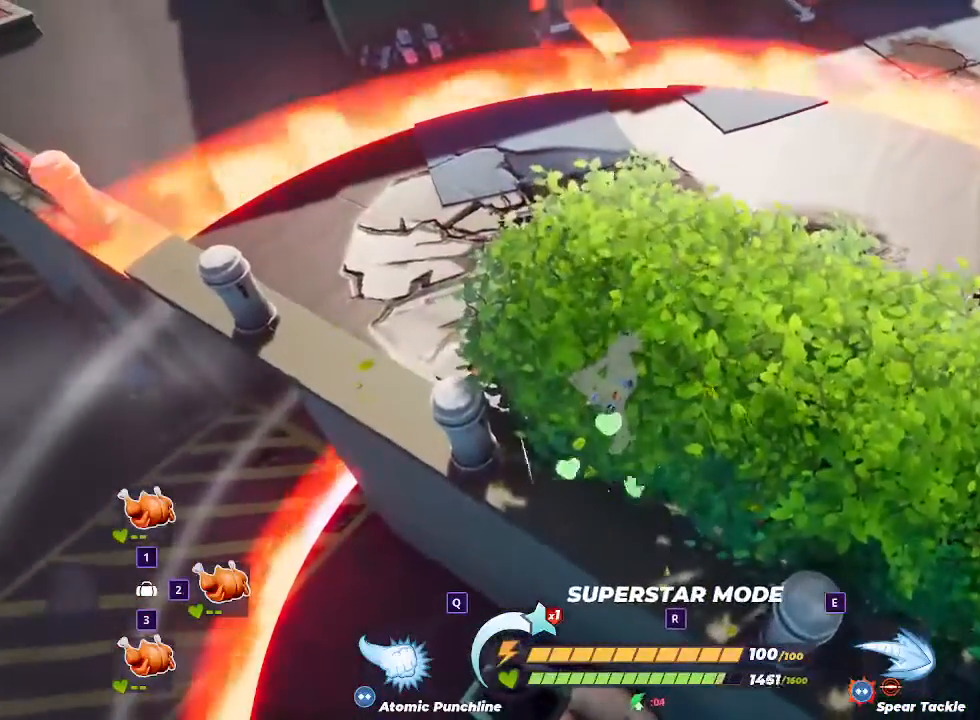
{"keys": ["a"], "mouse": [], "events": [[233, "a", "down"], [333, "space", "down"], [467, "space", "up"]]}
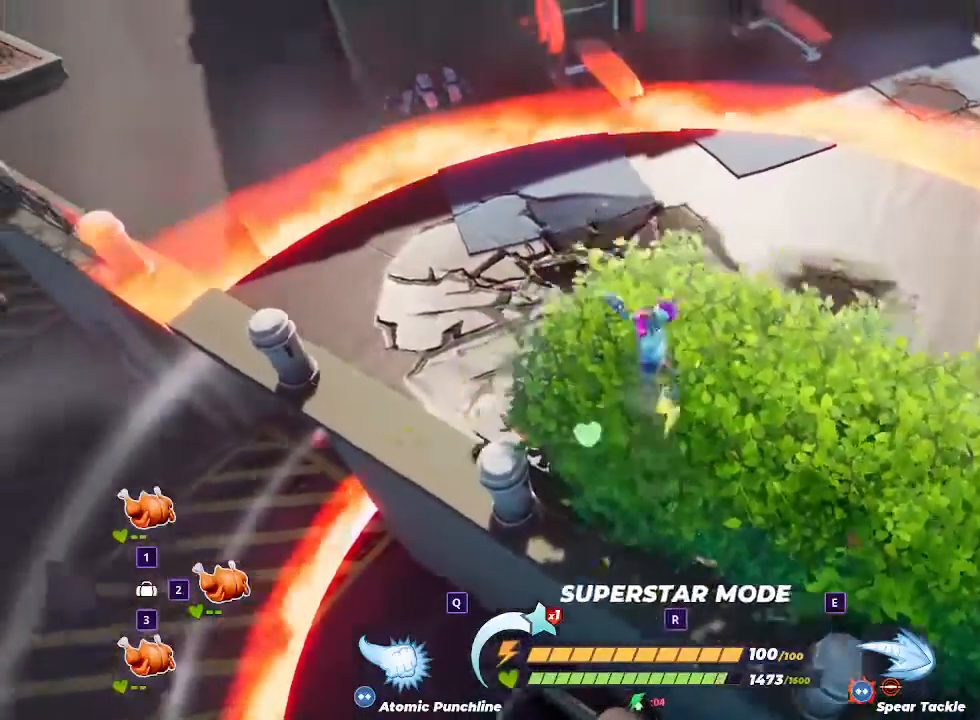
{"keys": ["a"], "mouse": []}
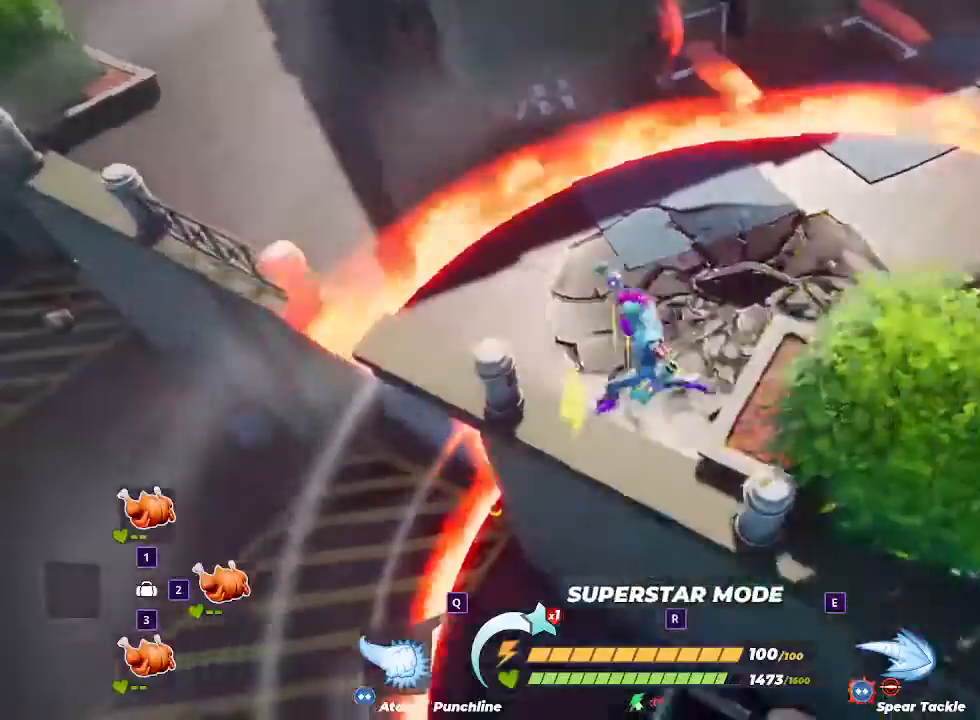
{"keys": ["e", "w"], "mouse": [], "events": [[100, "a", "up"], [100, "w", "down"], [500, "e", "down"]]}
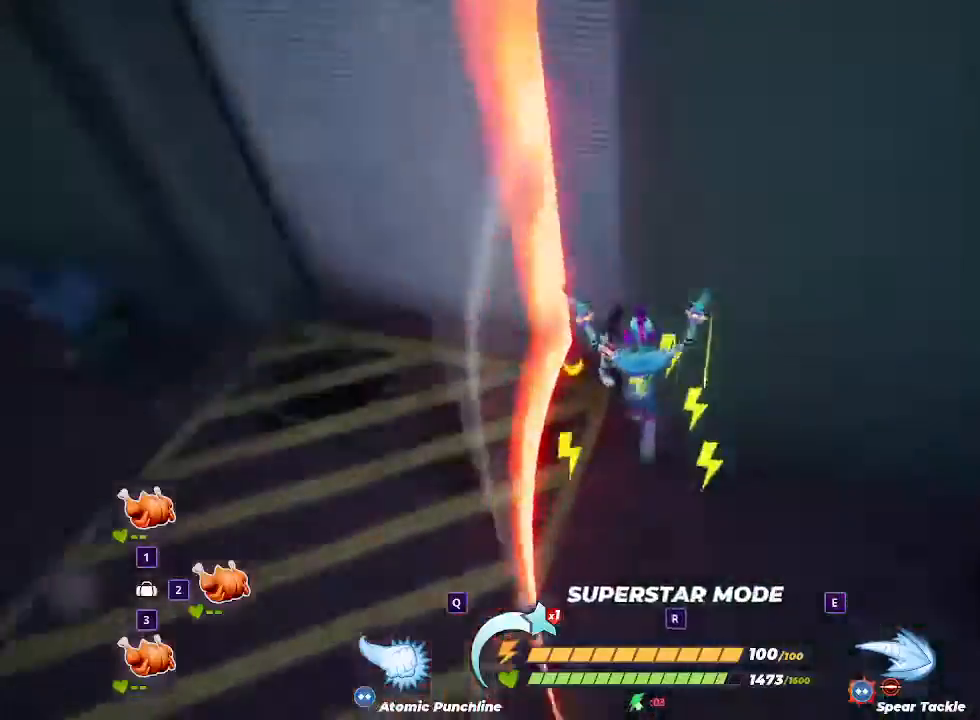
{"keys": ["d", "w"], "mouse": [], "events": [[133, "e", "up"], [467, "d", "down"]]}
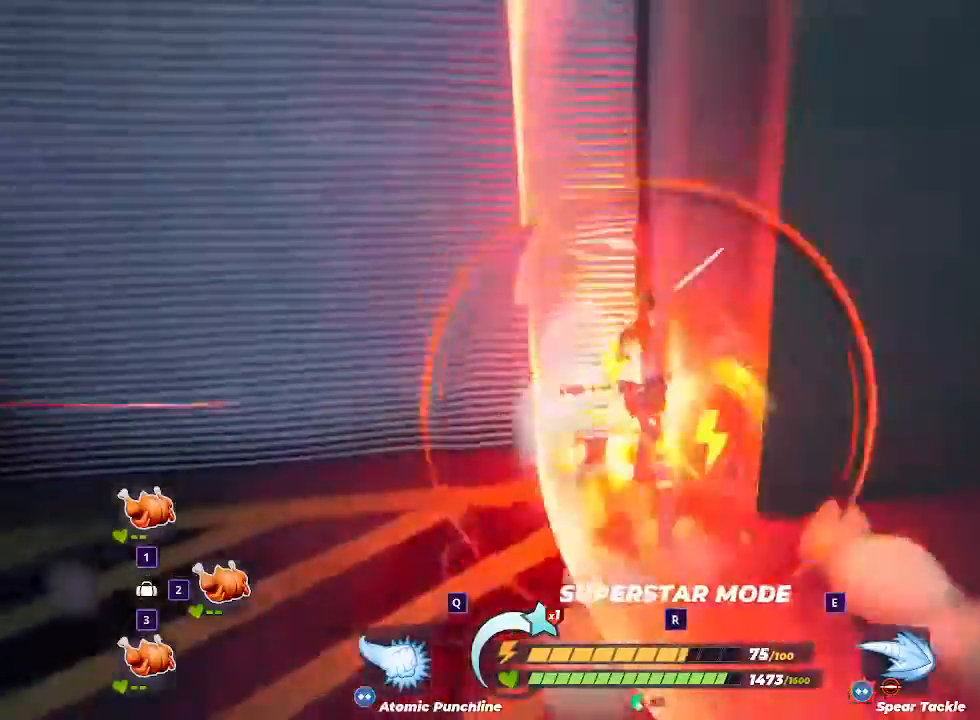
{"keys": ["d", "s"], "mouse": [], "events": [[200, "w", "up"], [367, "s", "down"]]}
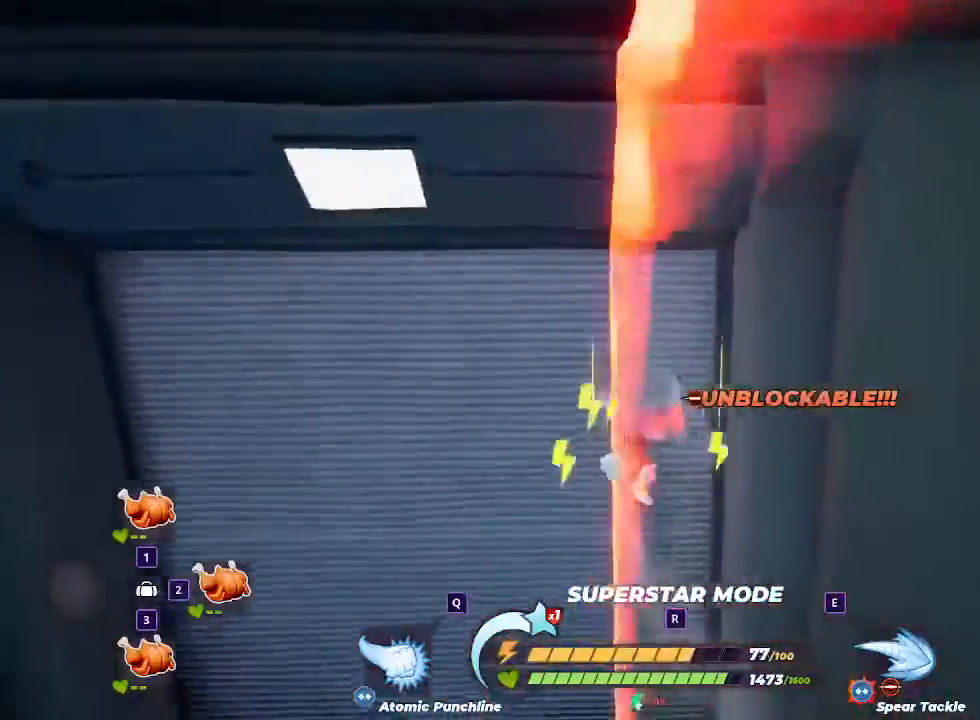
{"keys": ["d"], "mouse": [], "events": [[33, "s", "up"], [167, "w", "down"], [400, "w", "up"]]}
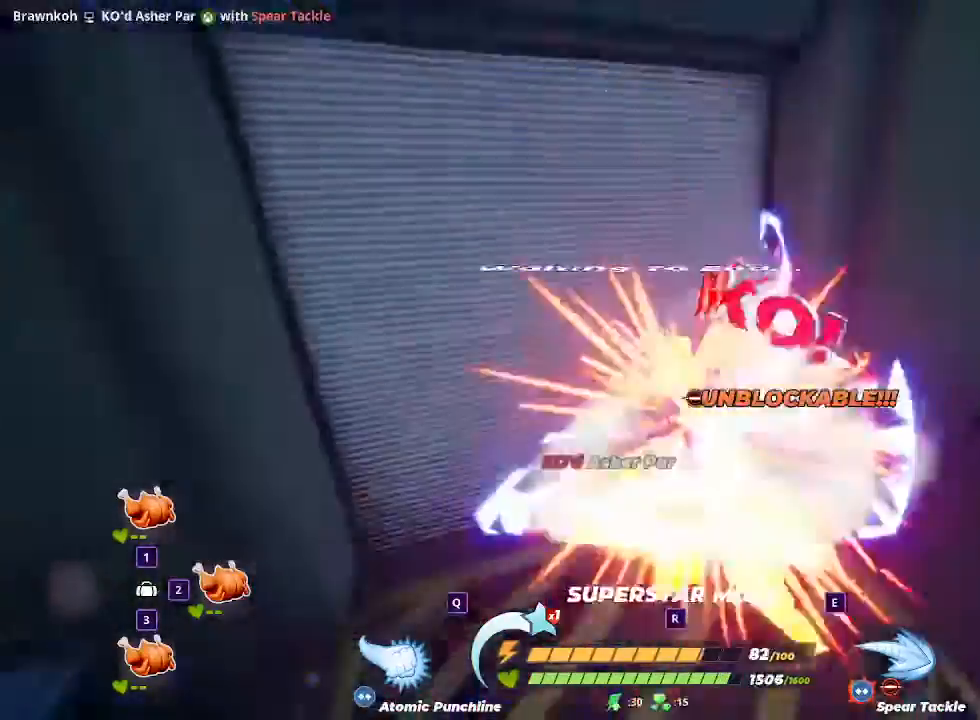
{"keys": ["d", "s"], "mouse": [], "events": [[167, "s", "down"]]}
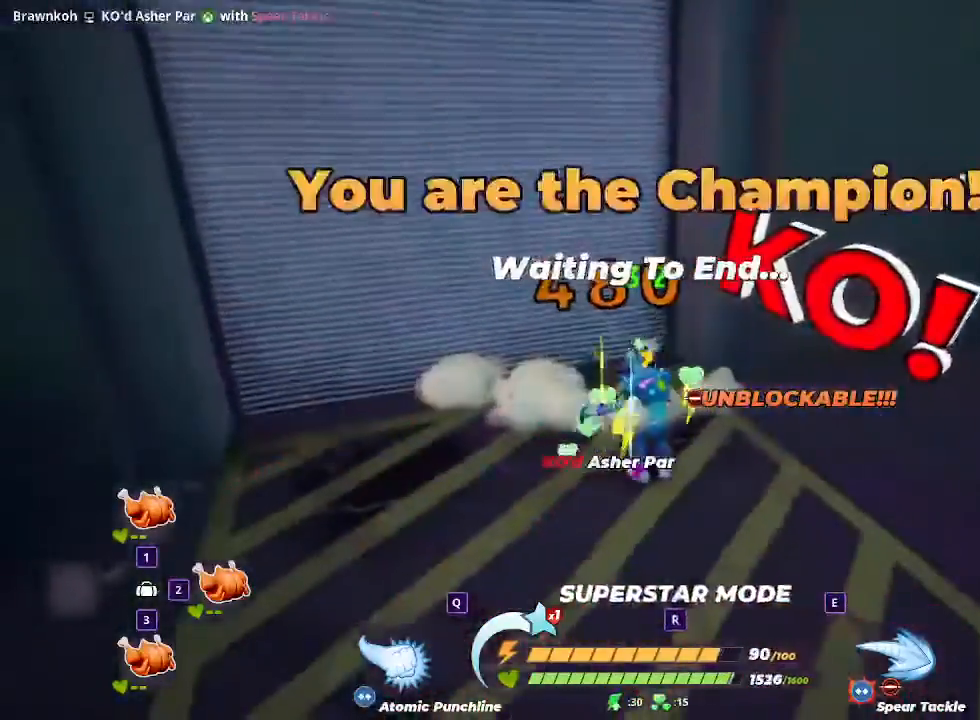
{"keys": ["d", "shift", "w"], "mouse": [], "events": [[100, "s", "up"], [233, "w", "down"], [267, "shift", "down"]]}
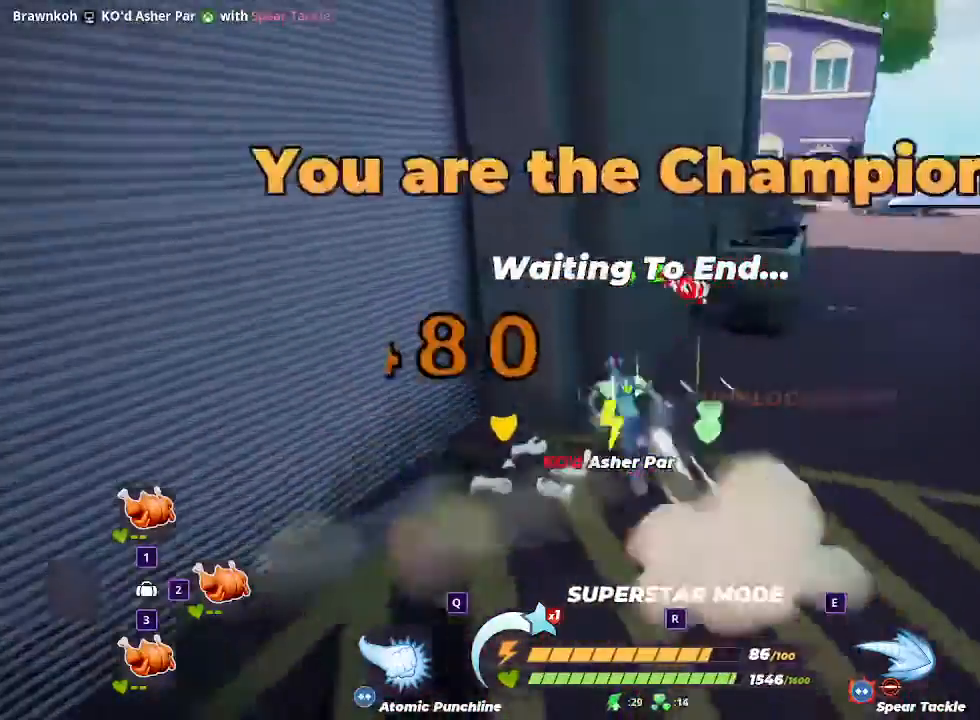
{"keys": ["d"], "mouse": [], "events": [[233, "shift", "up"], [300, "w", "up"], [333, "d", "up"], [467, "d", "down"]]}
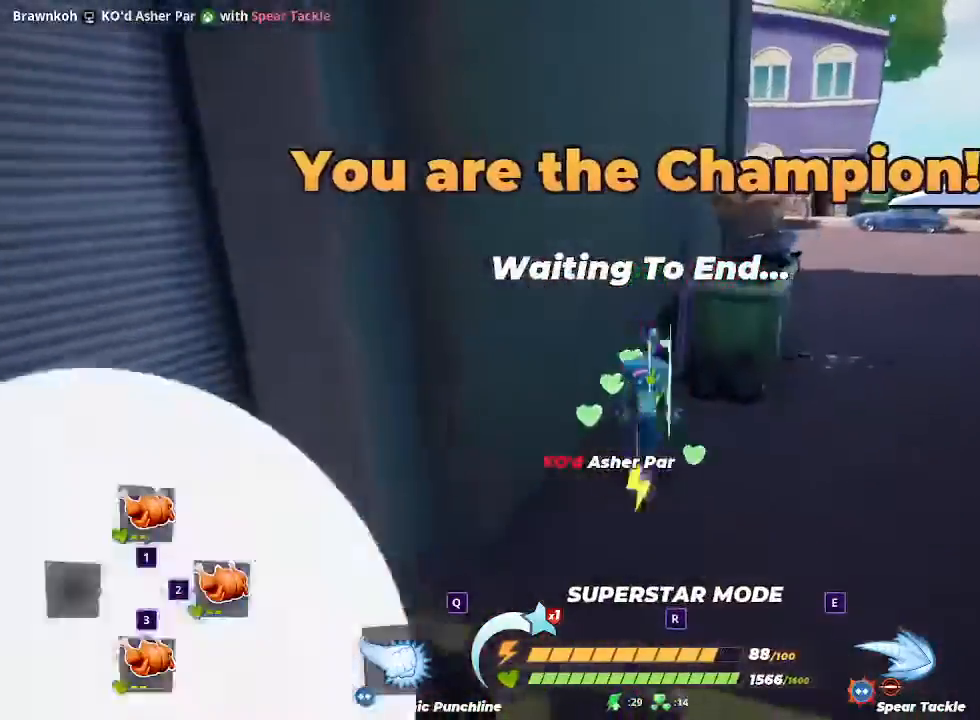
{"keys": ["a", "s"], "mouse": [], "events": [[67, "s", "down"], [200, "d", "up"], [367, "a", "down"]]}
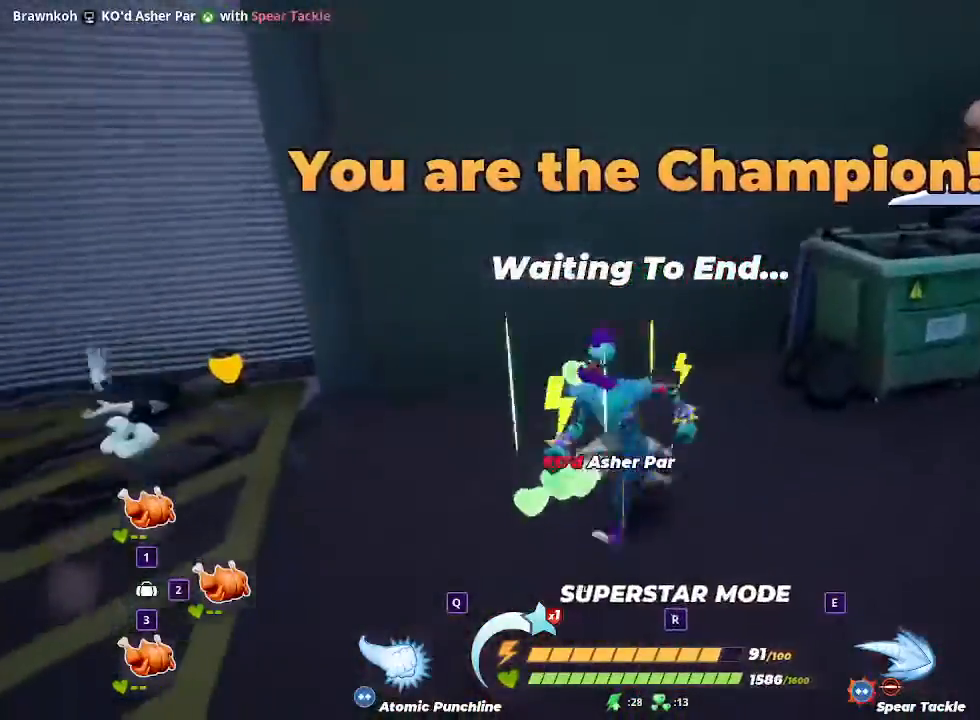
{"keys": ["a", "w"], "mouse": [], "events": [[333, "s", "up"], [500, "w", "down"]]}
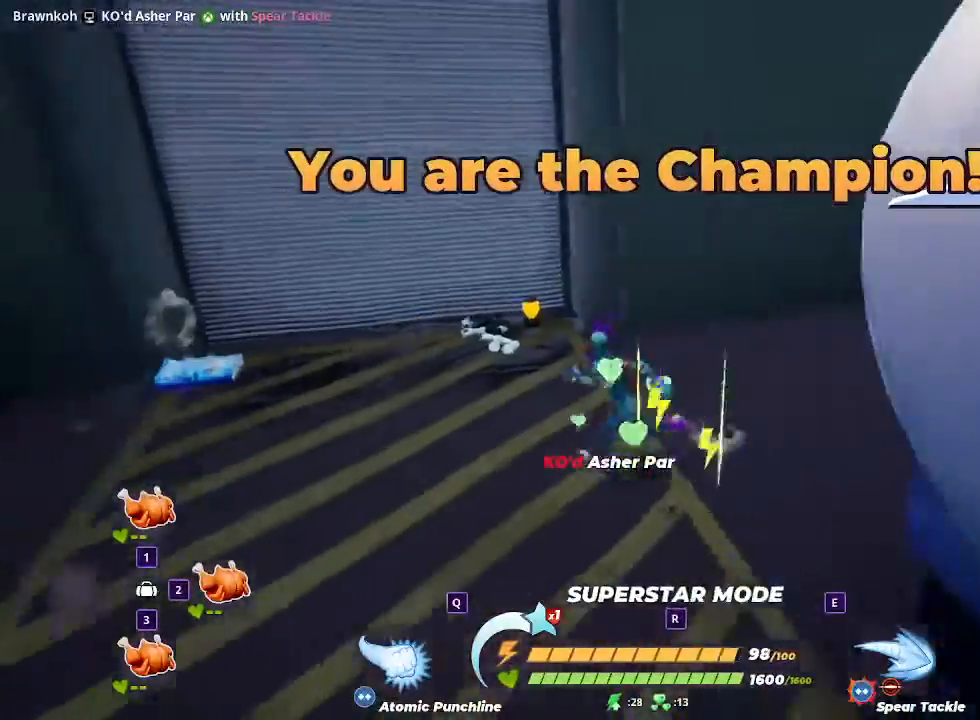
{"keys": ["d", "w"], "mouse": [], "events": [[100, "a", "up"], [200, "d", "down"]]}
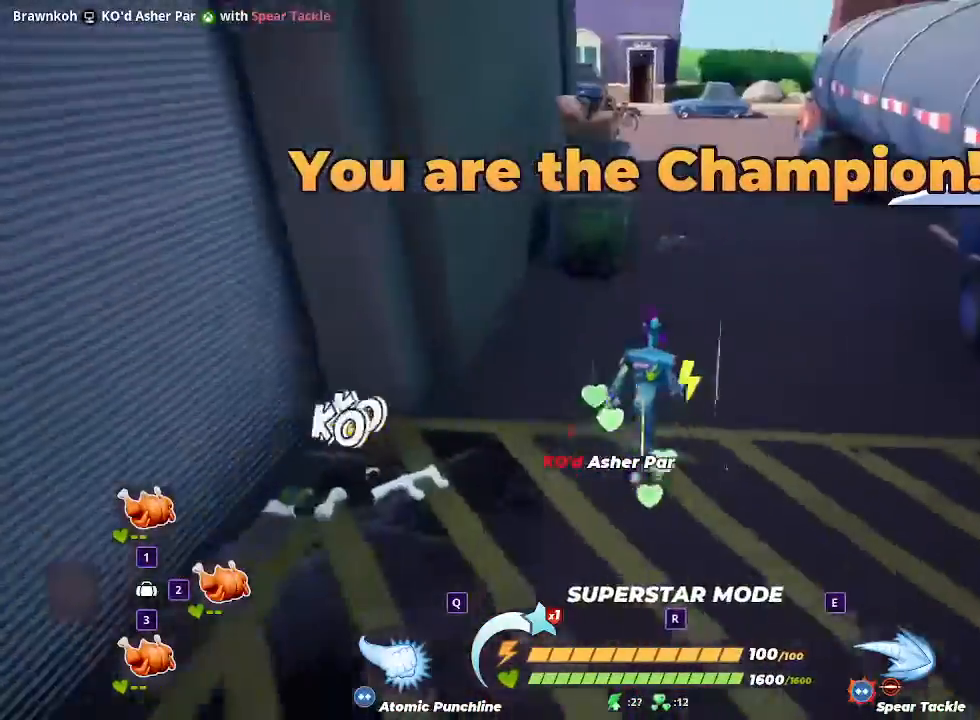
{"keys": ["d", "w"], "mouse": [], "events": []}
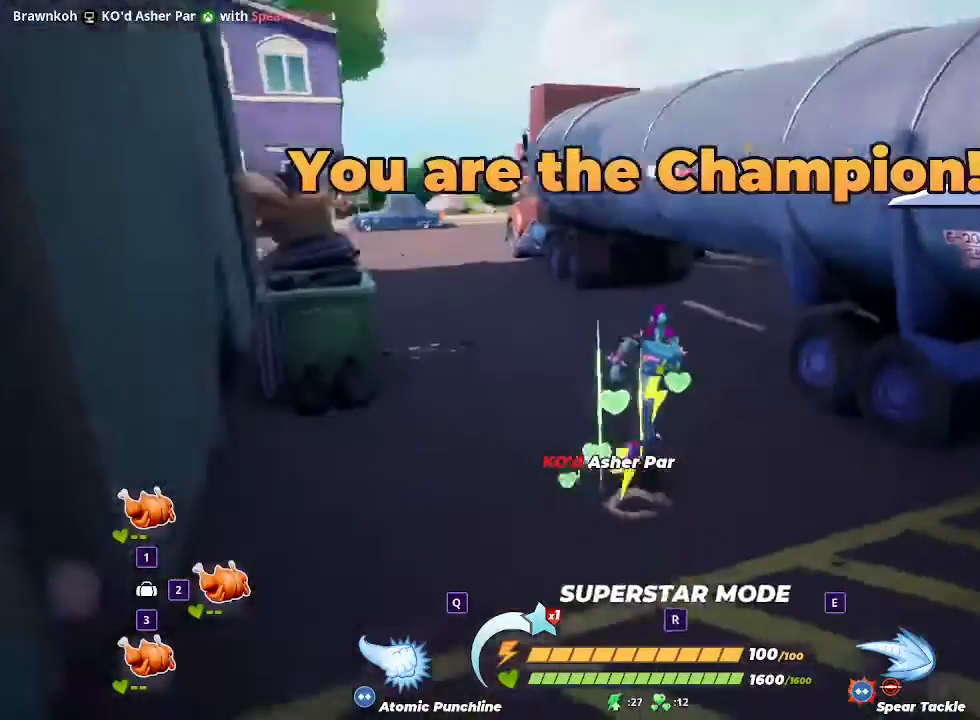
{"keys": ["f", "w"], "mouse": [], "events": [[67, "d", "up"], [67, "space", "down"], [267, "space", "up"], [400, "f", "down"]]}
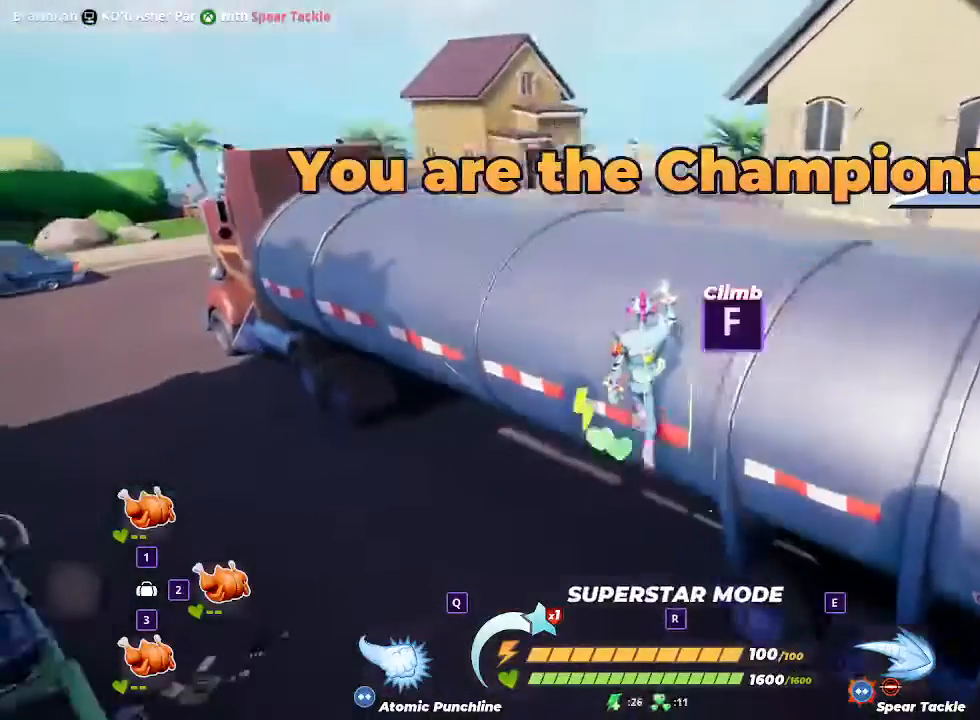
{"keys": ["w"], "mouse": [], "events": [[33, "f", "up"], [100, "f", "down"], [233, "f", "up"]]}
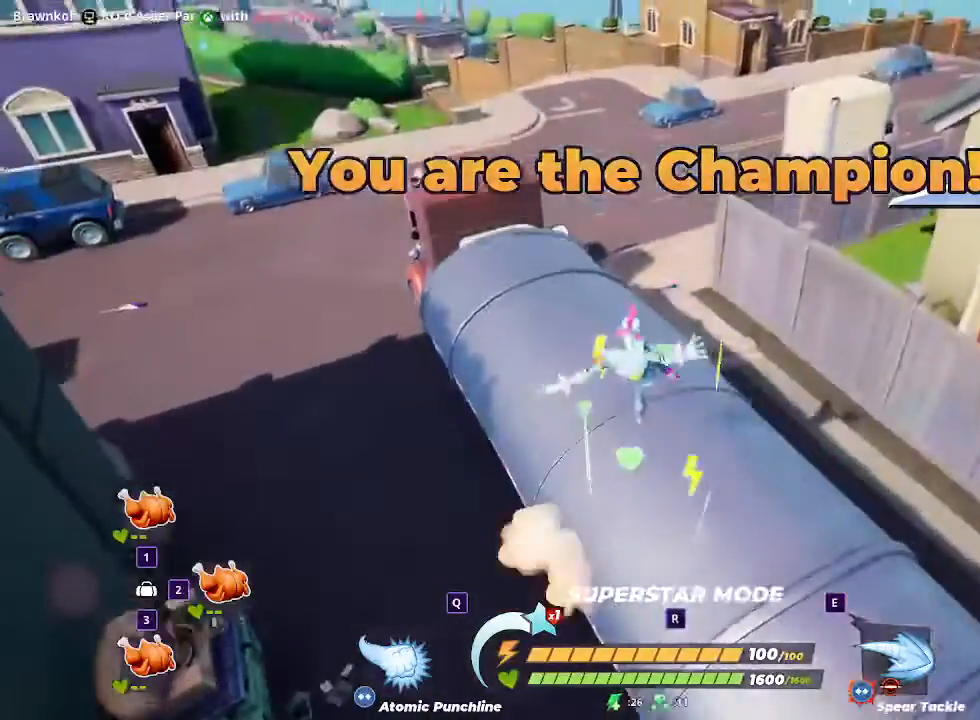
{"keys": ["a", "w"], "mouse": []}
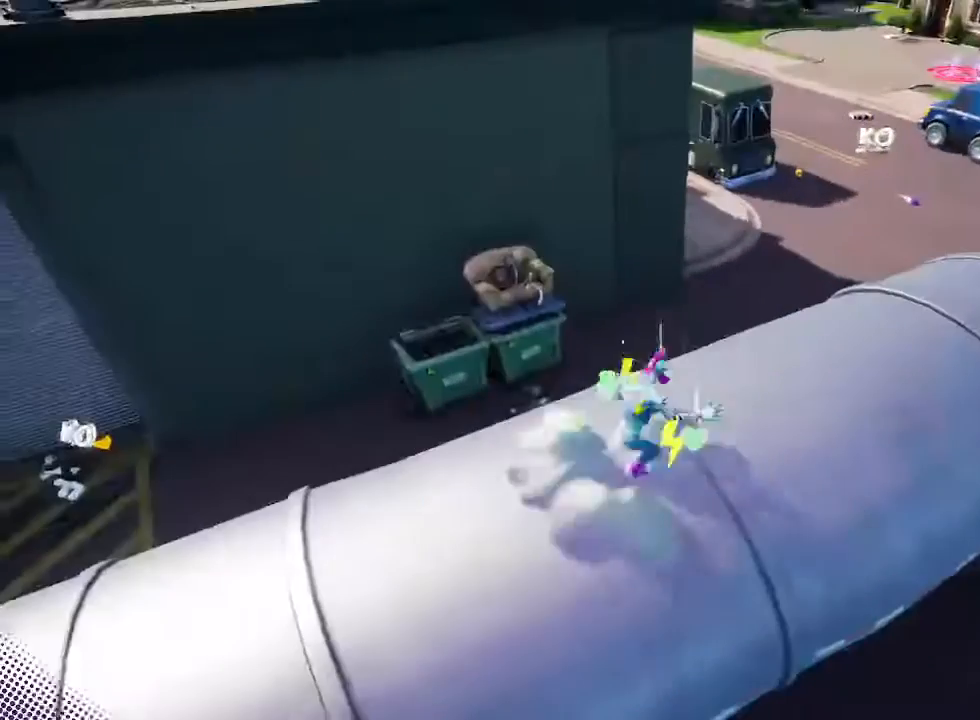
{"keys": [], "mouse": [], "events": [[33, "a", "up"], [167, "shift", "down"], [400, "shift", "up"], [467, "w", "up"]]}
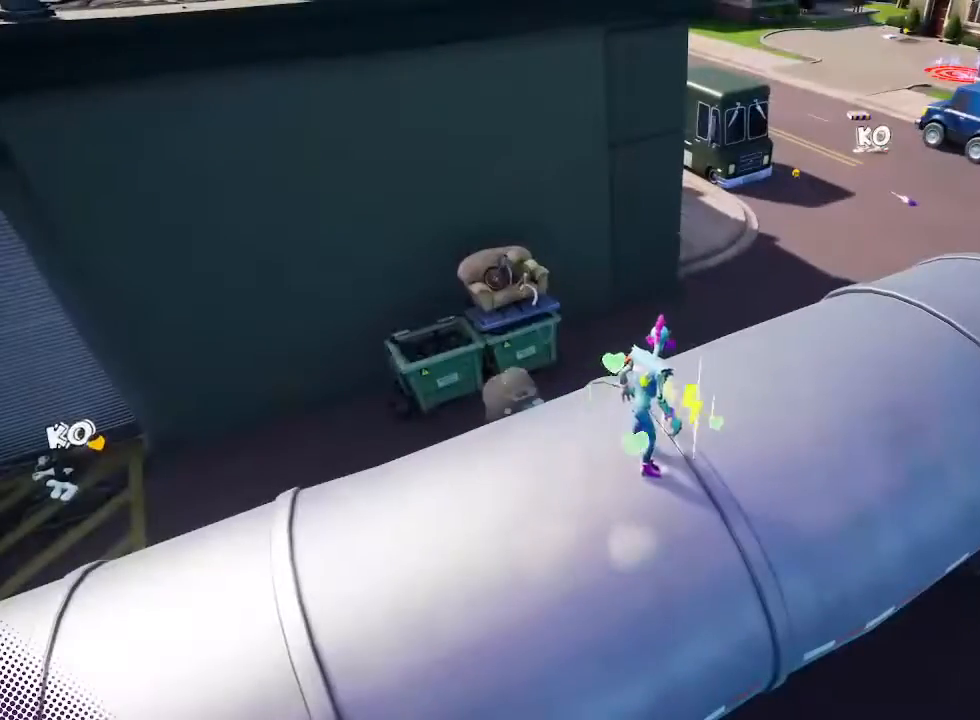
{"keys": [], "mouse": [], "events": []}
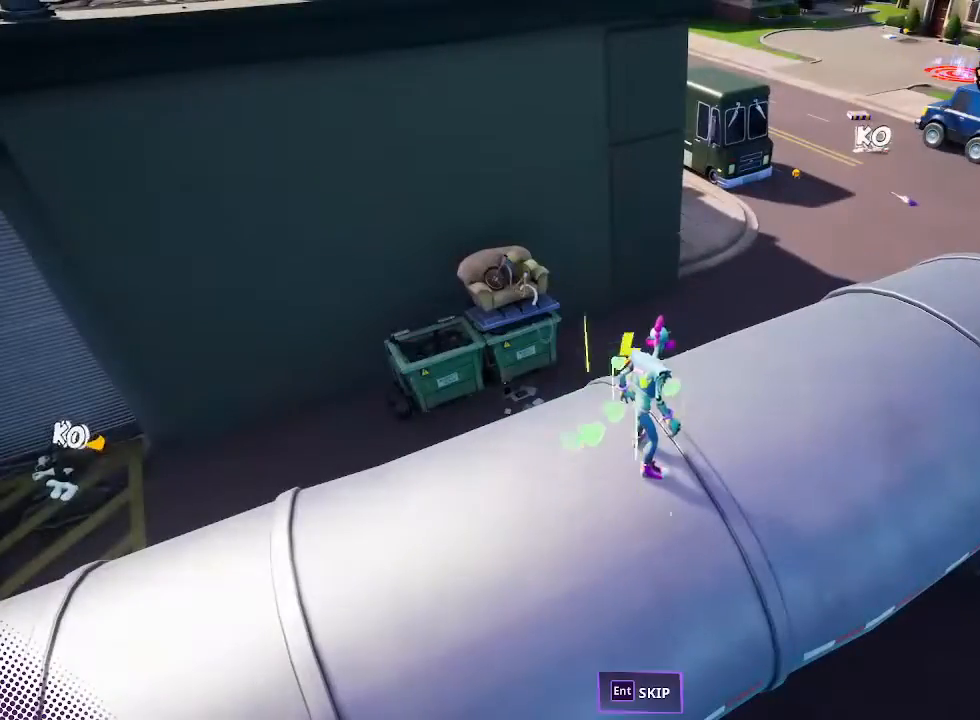
{"keys": [], "mouse": [], "events": [[333, "4", "down"], [467, "4", "up"]]}